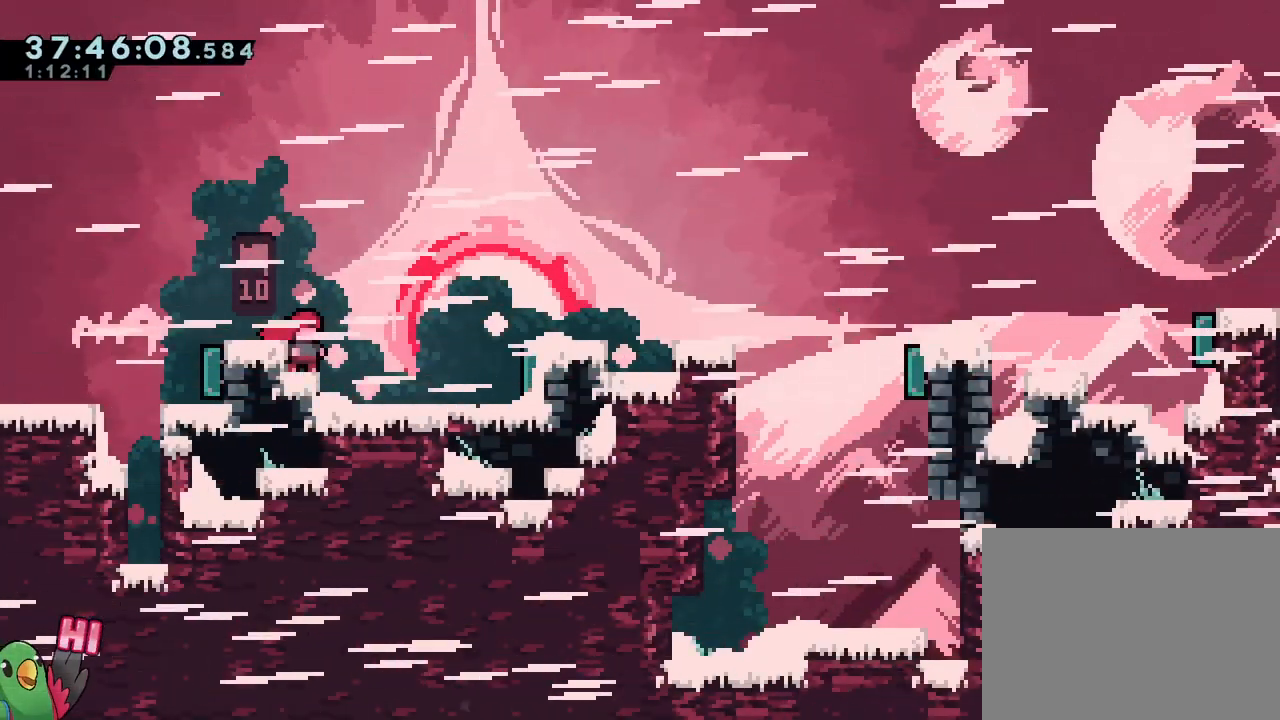
Gameplay with a controller (Nintendo layout); each line is a JSON object with the inputs held at the frame after it. "events" lists button and stick changes between this image and that frame as [ms after this image, input, new state], when the widget could be followed in between. Not read: HOME L1 L2 L3 R1 R3 SELECT.
{"buttons": [], "left_stick": "center", "right_stick": "center", "events": [[183, "DPAD_LEFT", "down"], [233, "DPAD_LEFT", "up"]]}
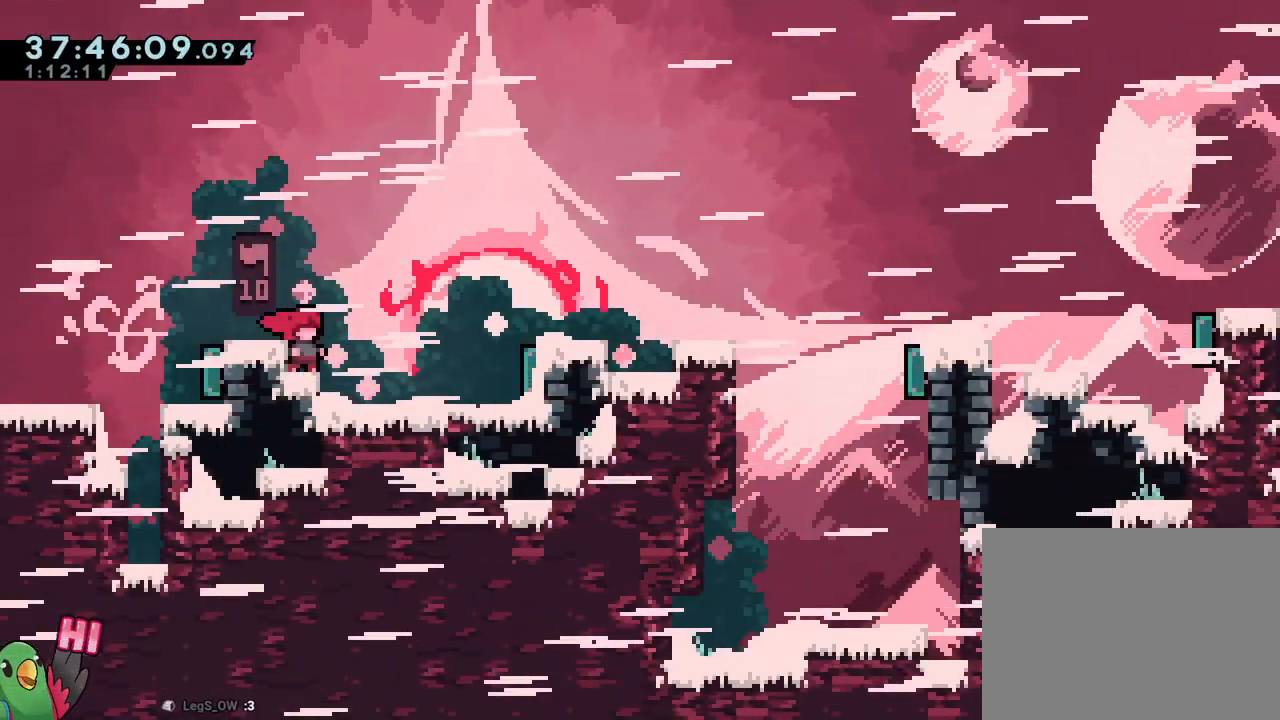
{"buttons": [], "left_stick": "center", "right_stick": "center"}
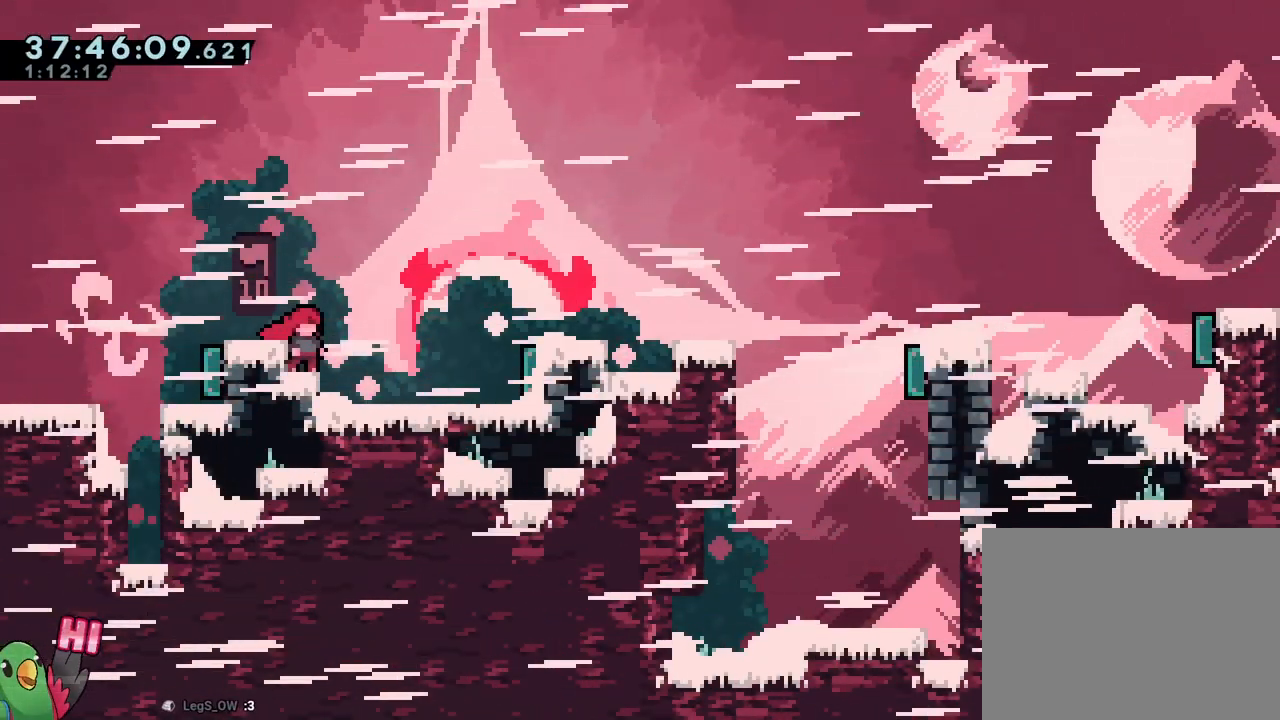
{"buttons": [], "left_stick": "center", "right_stick": "center", "events": [[67, "DPAD_LEFT", "down"], [117, "DPAD_LEFT", "up"], [350, "DPAD_LEFT", "down"], [400, "DPAD_LEFT", "up"]]}
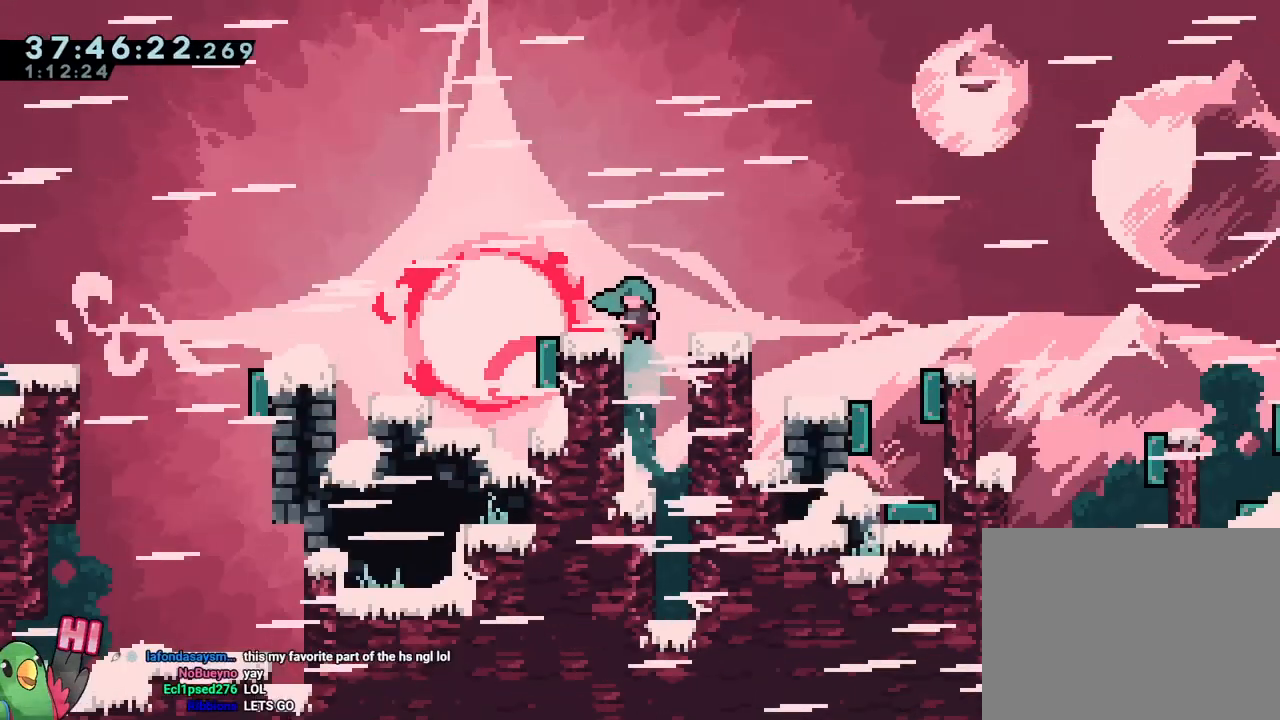
{"buttons": [], "left_stick": "center", "right_stick": "center", "events": [[134, "left_stick", "right"], [234, "left_stick", "center"]]}
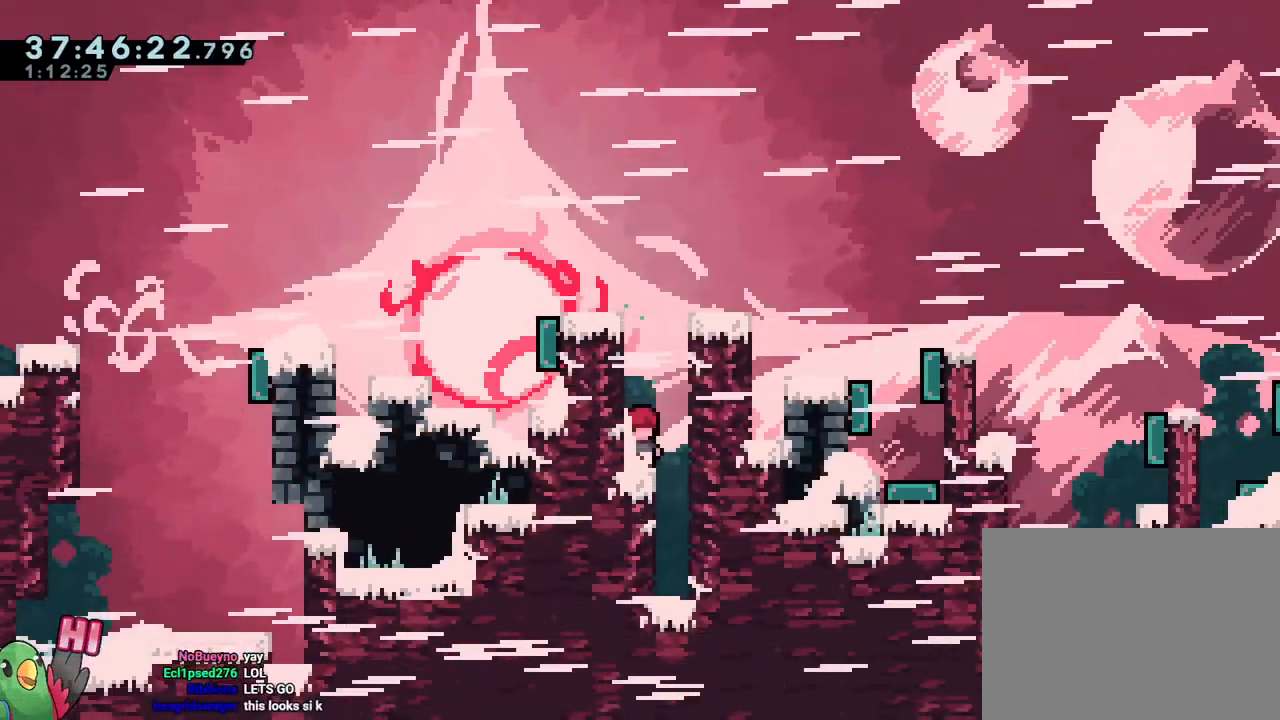
{"buttons": [], "left_stick": "center", "right_stick": "center", "events": [[33, "left_stick", "up"], [83, "Y", "down"], [283, "Y", "up"], [334, "left_stick", "center"]]}